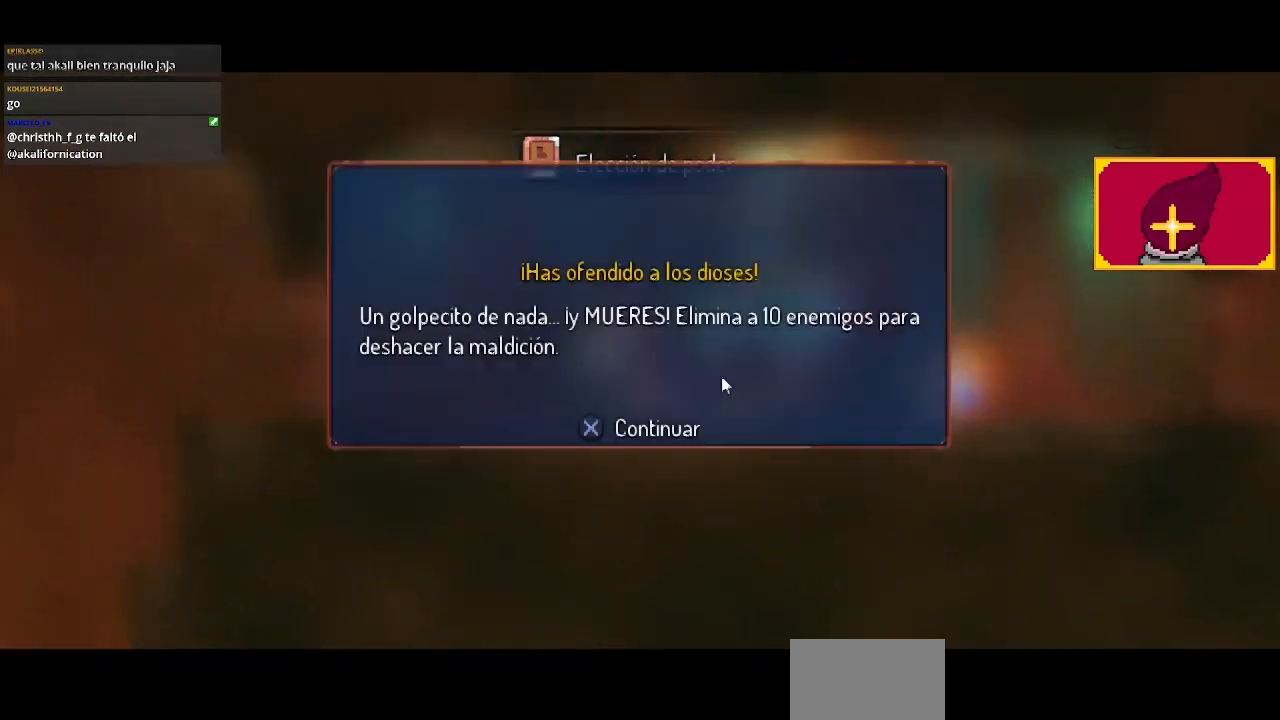
Gameplay with a controller (PlayStation layout); each line is a JSON object with the inputs held at the frame after it. "events" lists button and stick changes between this image and that frame as [ms after this image, input, new state], when the widget could be followed in between. Not read: R1.
{"buttons": [], "left_stick": "center", "right_stick": "center", "events": [[67, "CROSS", "up"]]}
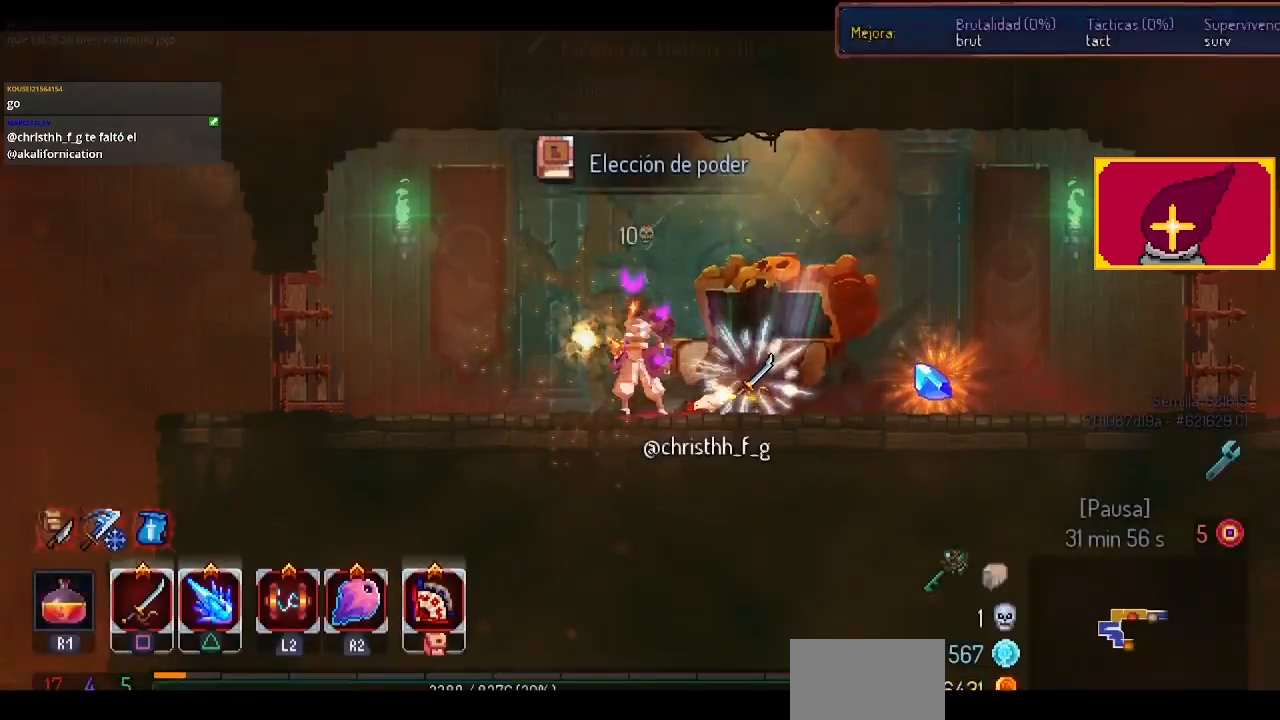
{"buttons": [], "left_stick": "center", "right_stick": "center", "events": []}
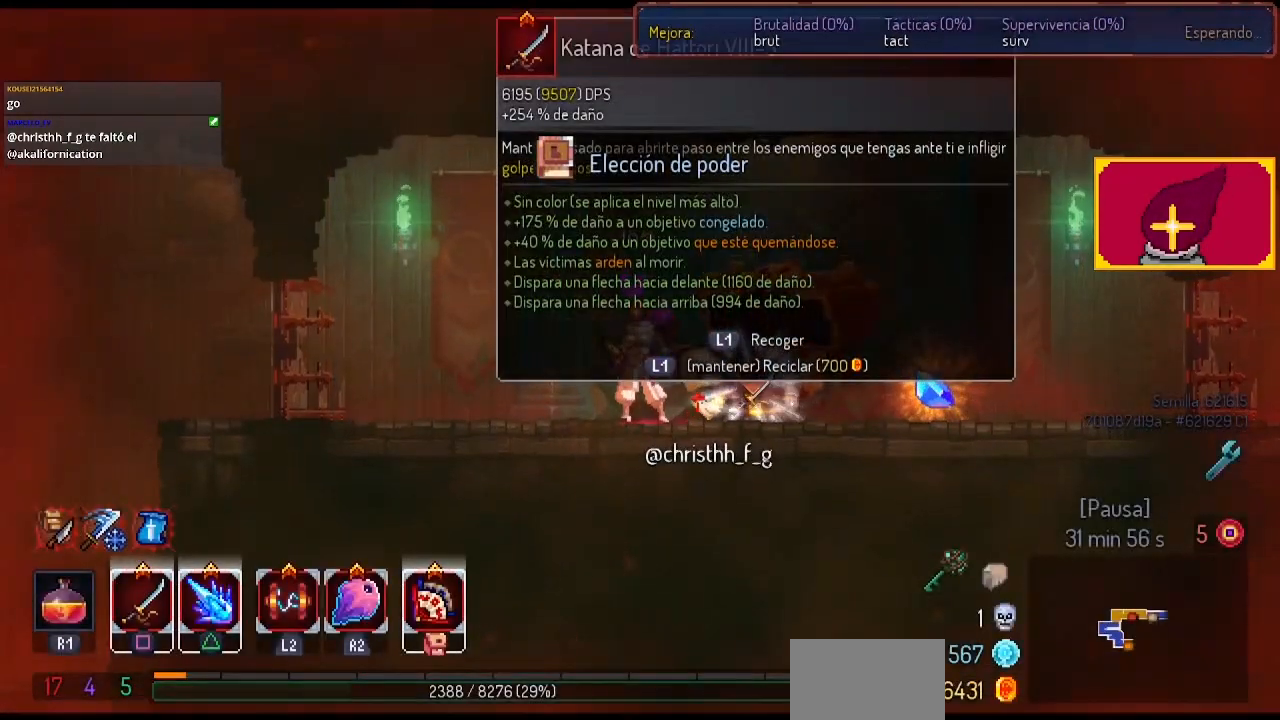
{"buttons": ["DPAD_RIGHT"], "left_stick": "center", "right_stick": "center", "events": [[467, "DPAD_RIGHT", "down"]]}
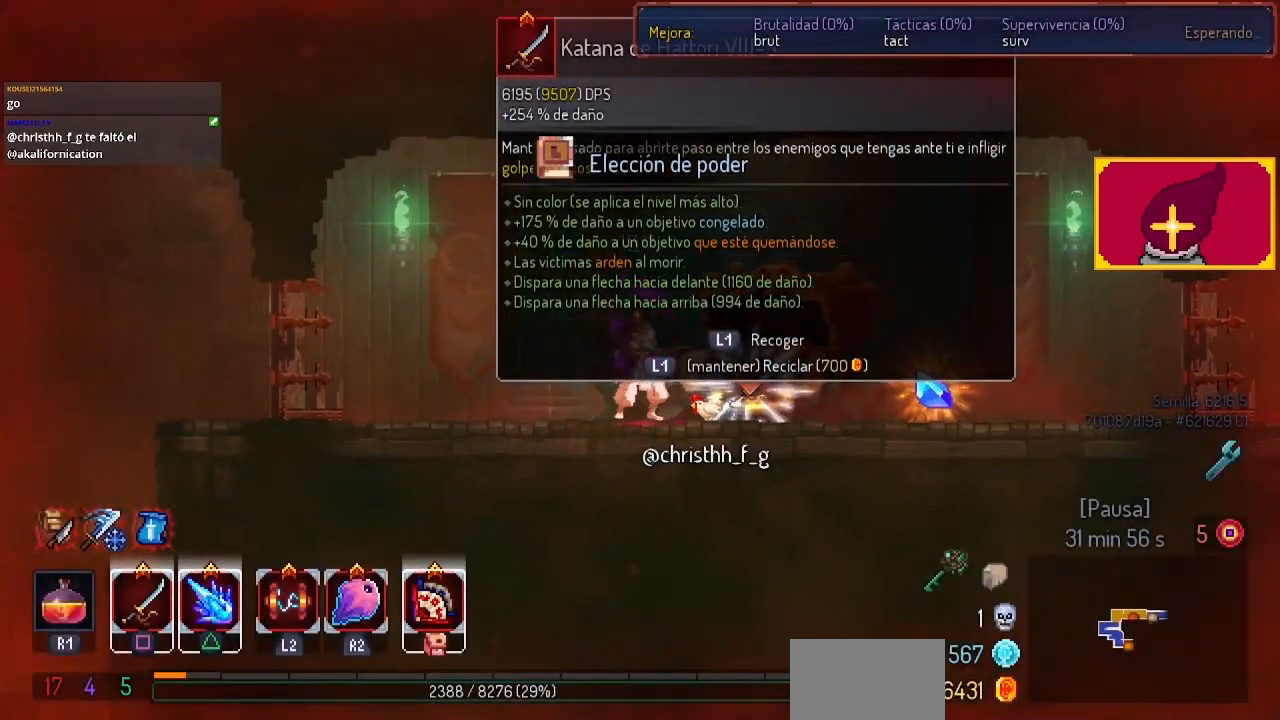
{"buttons": [], "left_stick": "center", "right_stick": "center", "events": [[133, "DPAD_RIGHT", "up"]]}
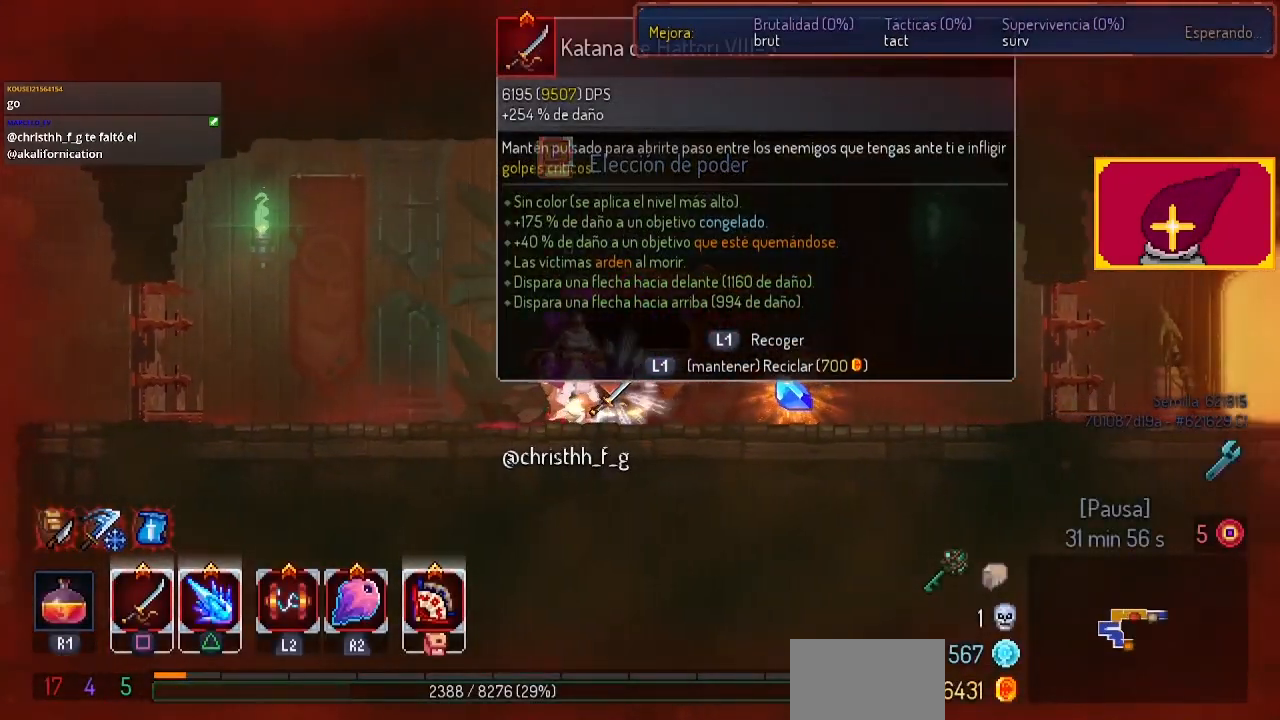
{"buttons": [], "left_stick": "center", "right_stick": "center", "events": [[333, "L1", "down"], [467, "L1", "up"]]}
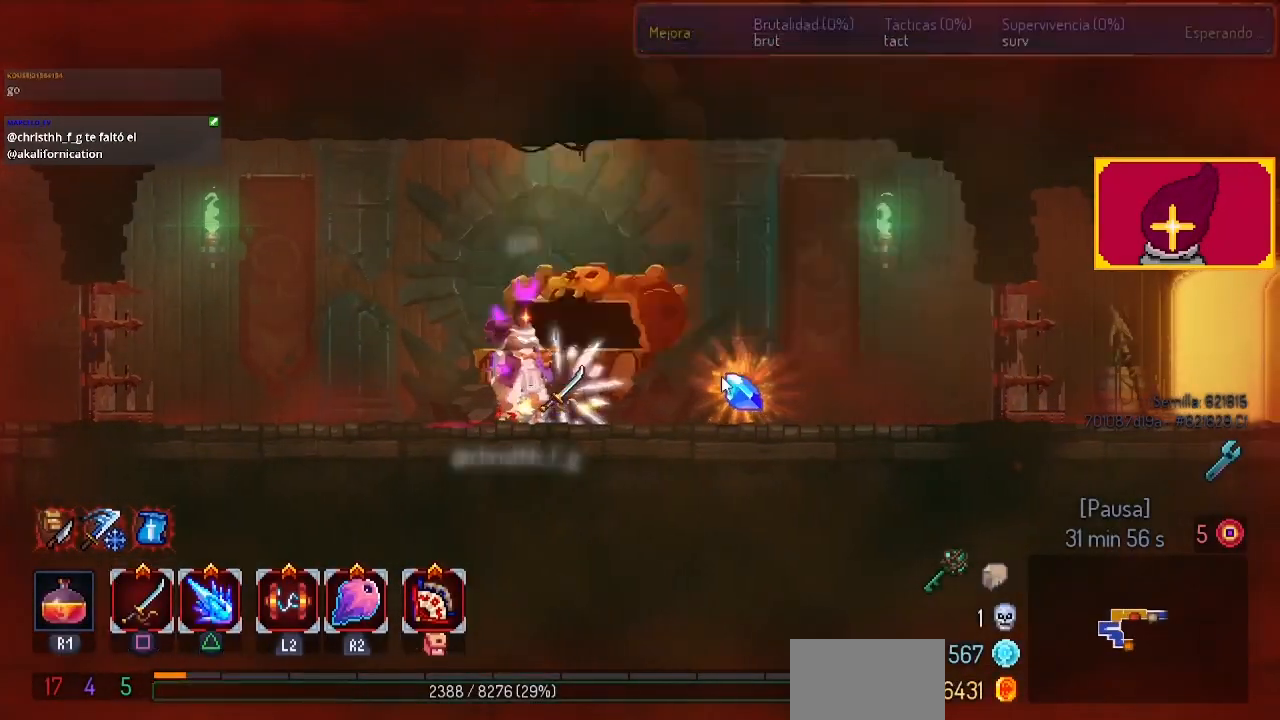
{"buttons": [], "left_stick": "center", "right_stick": "center", "events": []}
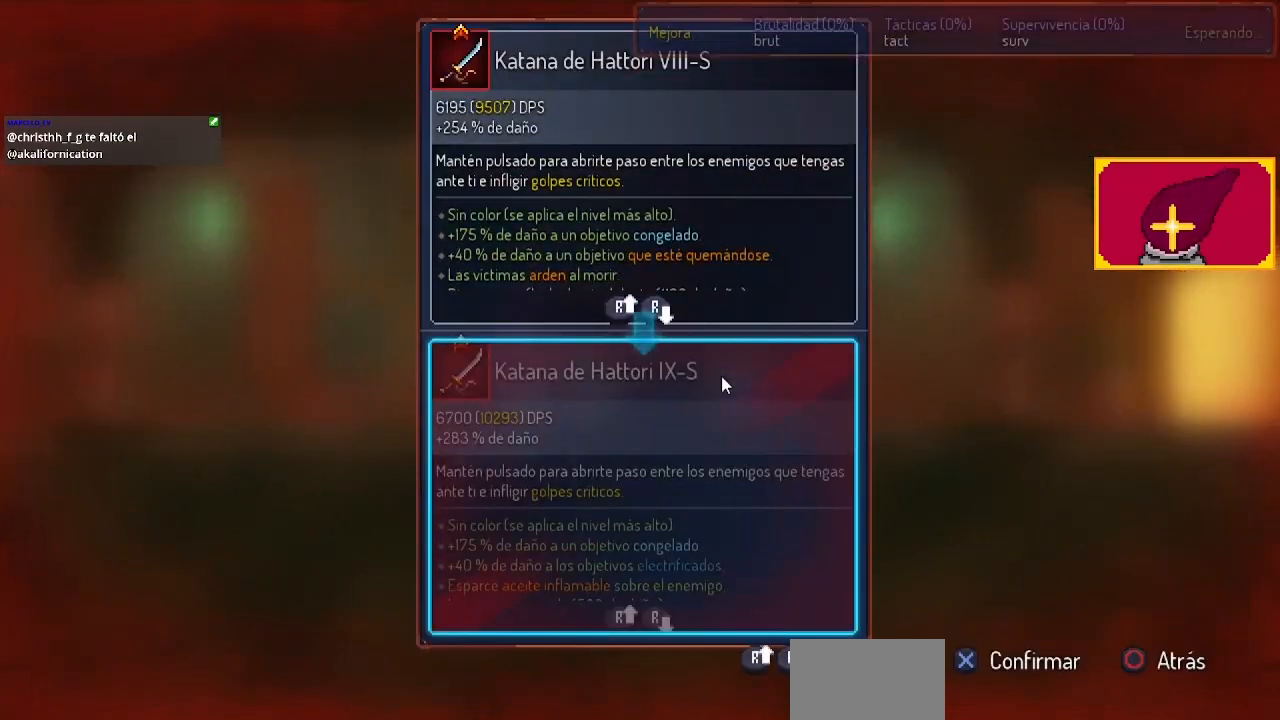
{"buttons": [], "left_stick": "center", "right_stick": "center", "events": []}
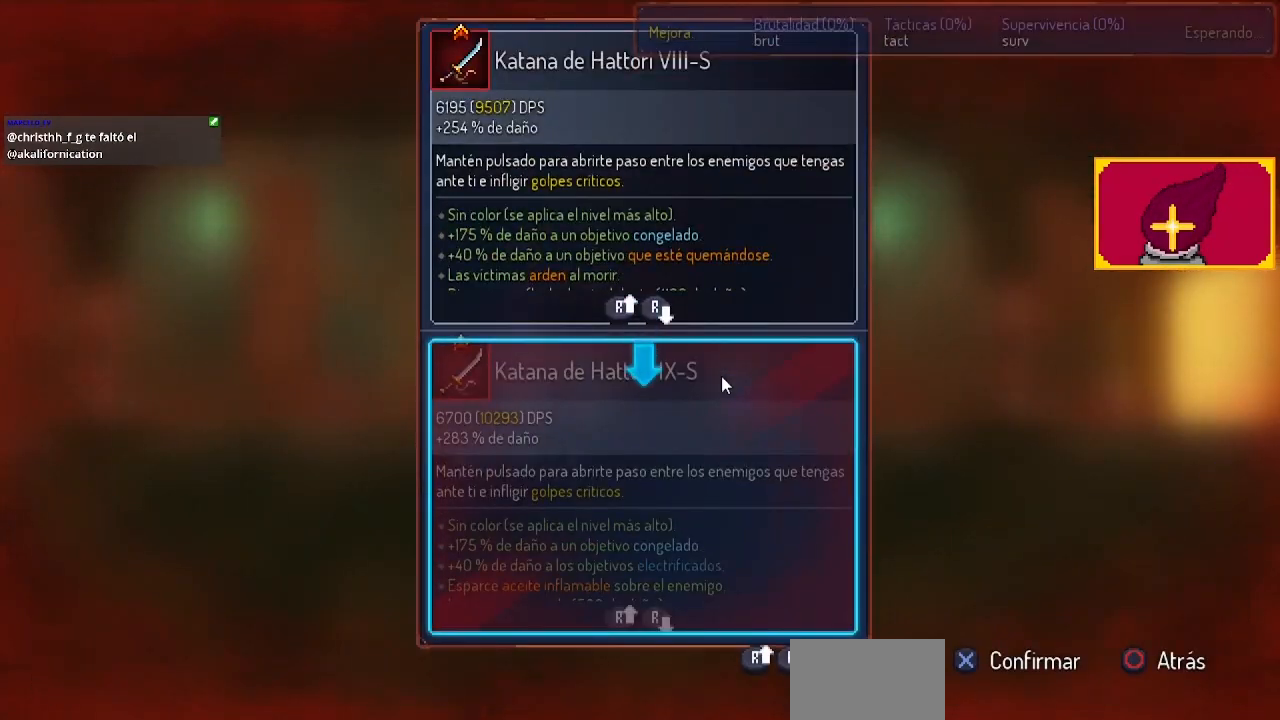
{"buttons": [], "left_stick": "center", "right_stick": "center", "events": [[367, "CIRCLE", "down"], [467, "CIRCLE", "up"]]}
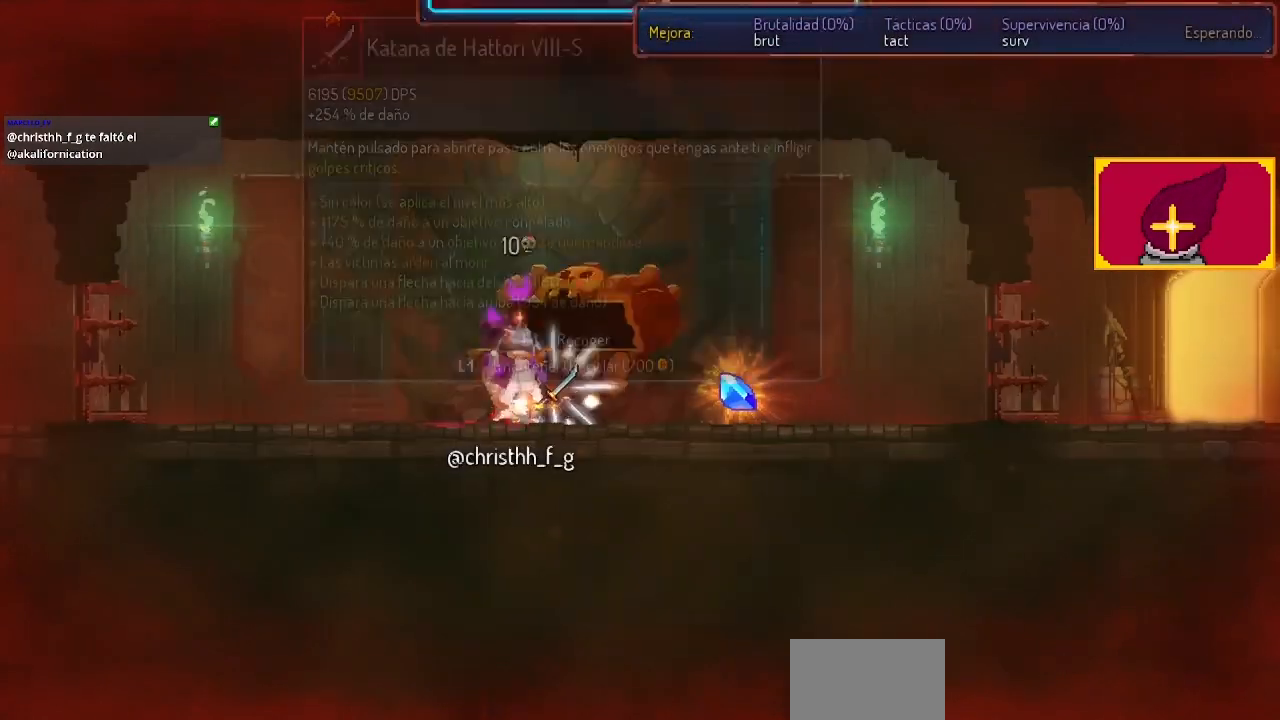
{"buttons": ["L1"], "left_stick": "center", "right_stick": "center", "events": [[33, "L1", "down"]]}
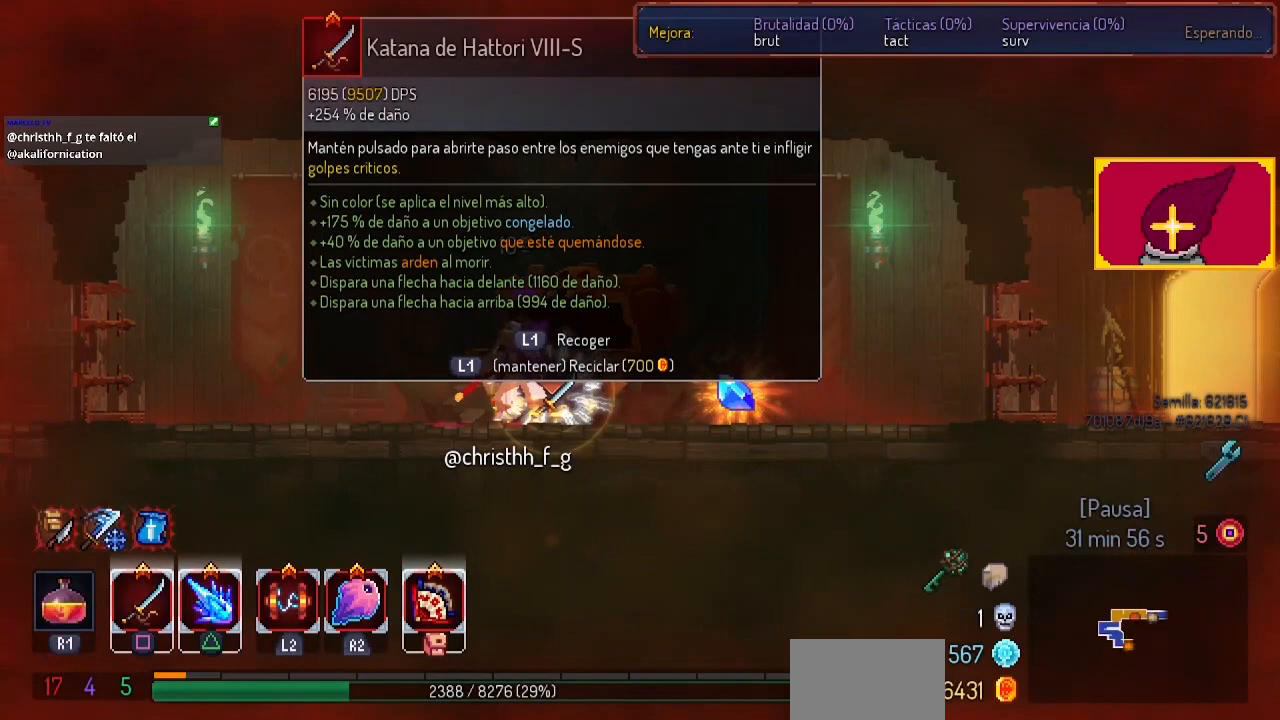
{"buttons": ["DPAD_RIGHT"], "left_stick": "center", "right_stick": "center", "events": [[133, "DPAD_RIGHT", "down"], [400, "L1", "up"]]}
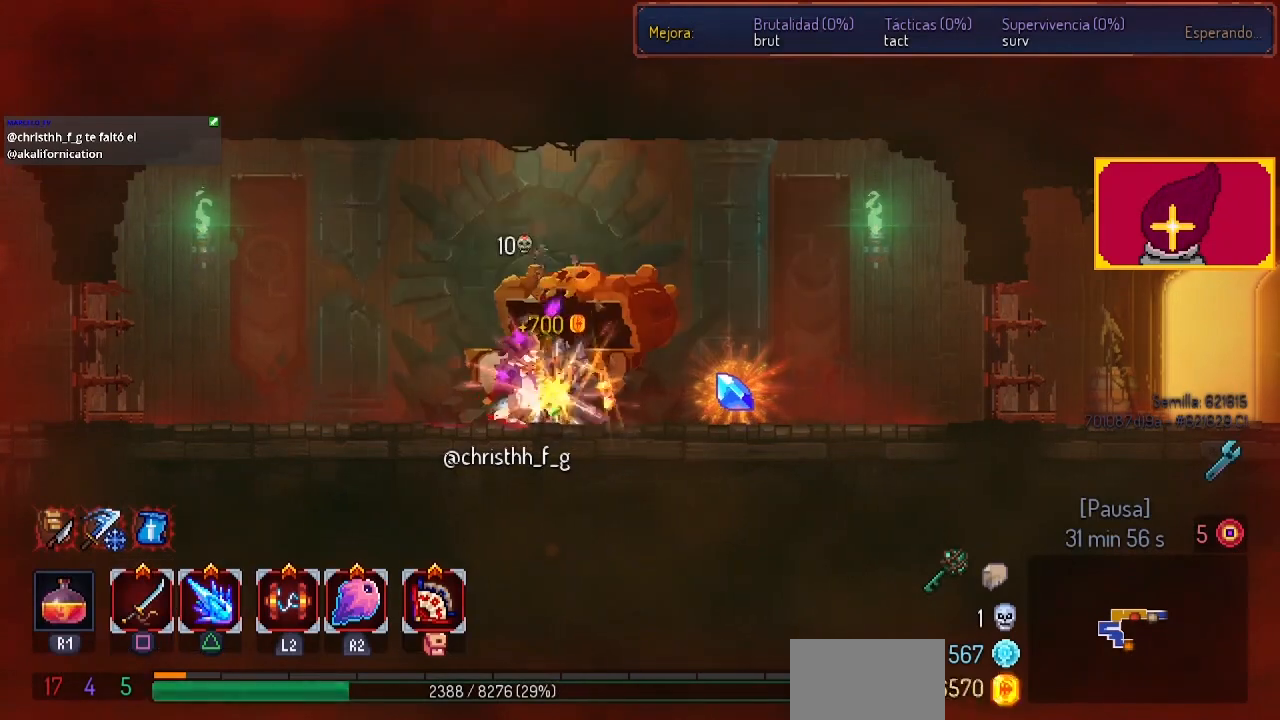
{"buttons": ["DPAD_RIGHT"], "left_stick": "center", "right_stick": "center", "events": [[300, "CIRCLE", "down"], [400, "CIRCLE", "up"]]}
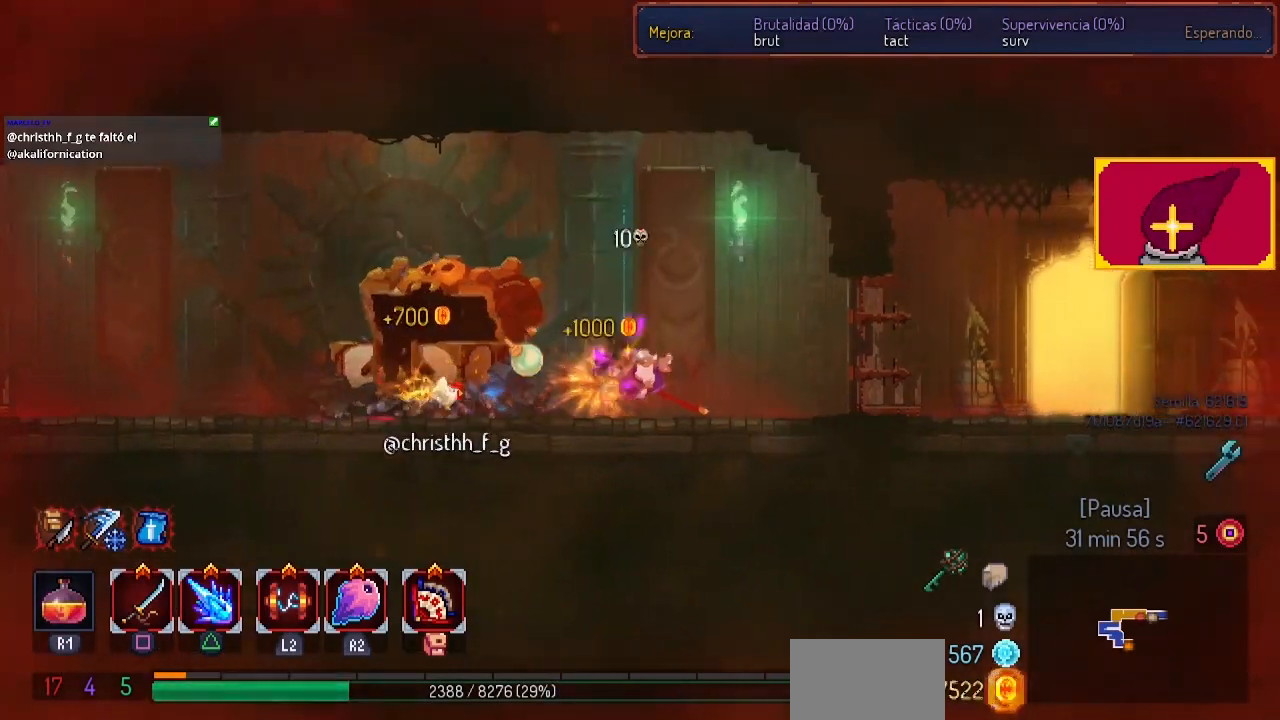
{"buttons": ["DPAD_RIGHT"], "left_stick": "center", "right_stick": "center", "events": []}
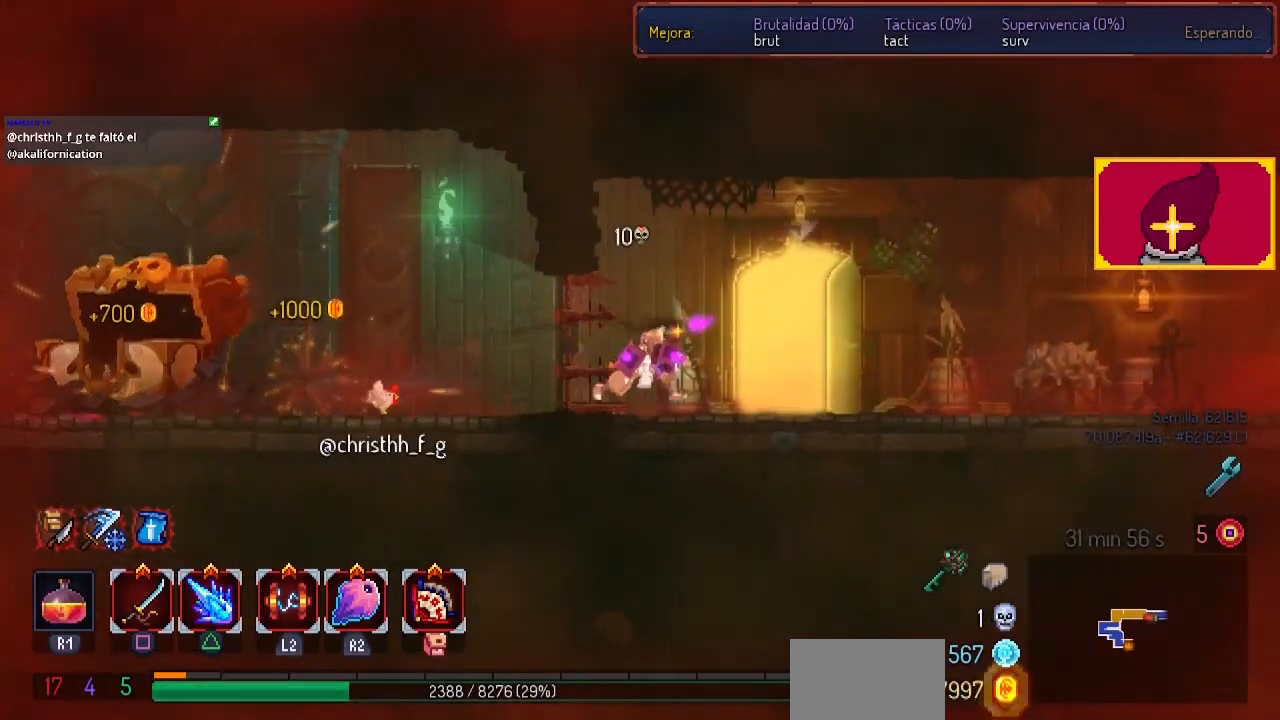
{"buttons": ["DPAD_RIGHT"], "left_stick": "center", "right_stick": "center", "events": [[200, "CIRCLE", "down"], [333, "CIRCLE", "up"]]}
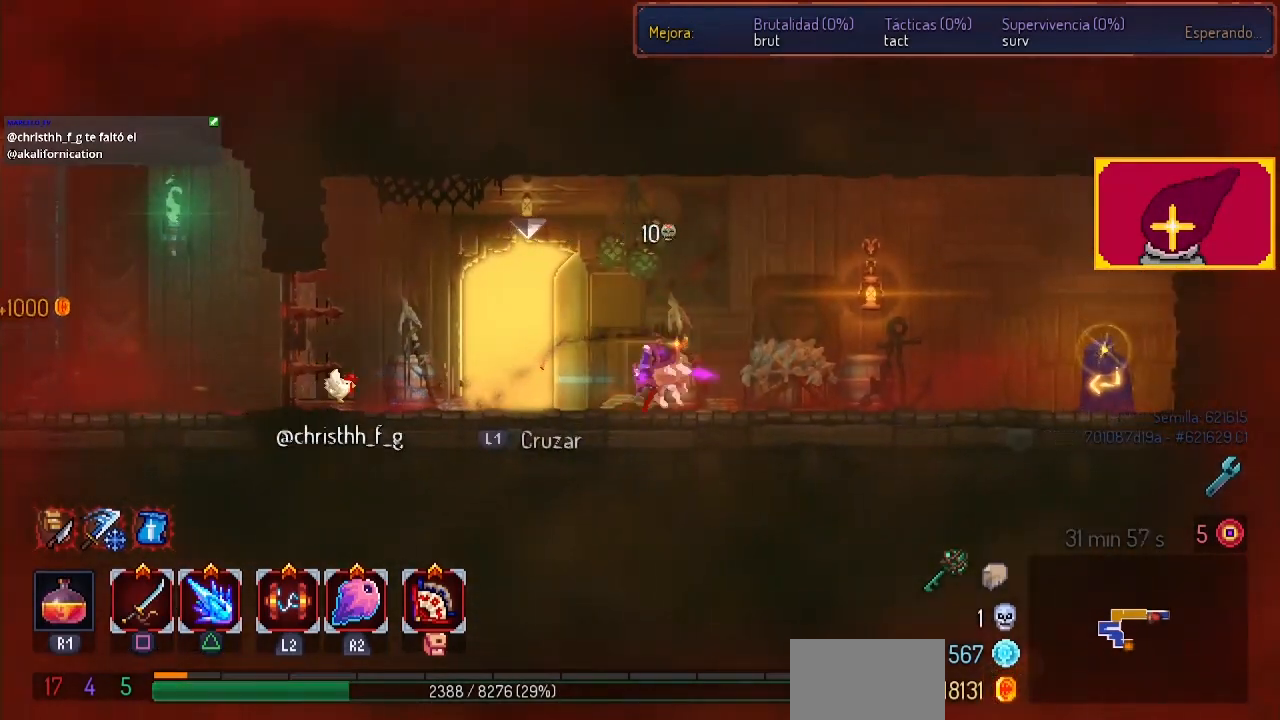
{"buttons": ["CIRCLE", "DPAD_RIGHT"], "left_stick": "center", "right_stick": "center", "events": [[467, "CIRCLE", "down"]]}
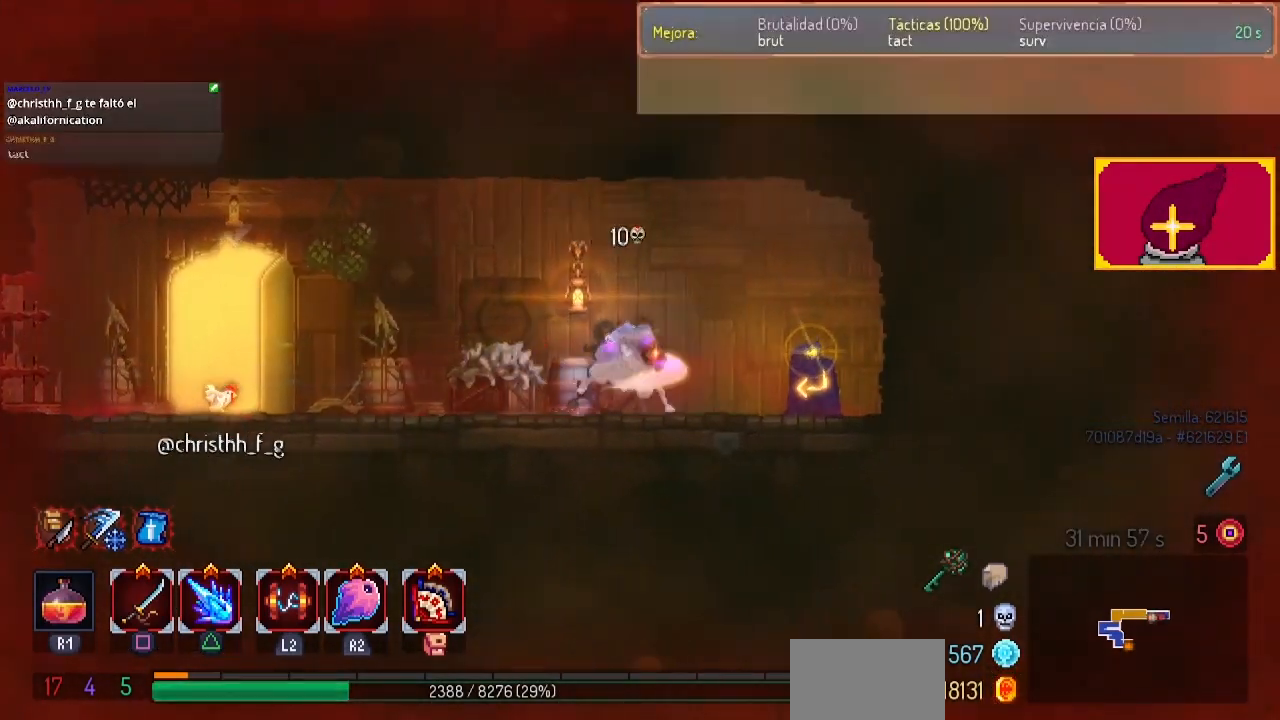
{"buttons": [], "left_stick": "center", "right_stick": "center", "events": [[33, "CIRCLE", "up"], [100, "CIRCLE", "down"], [267, "CIRCLE", "up"], [333, "L1", "down"], [467, "DPAD_RIGHT", "up"], [467, "L1", "up"]]}
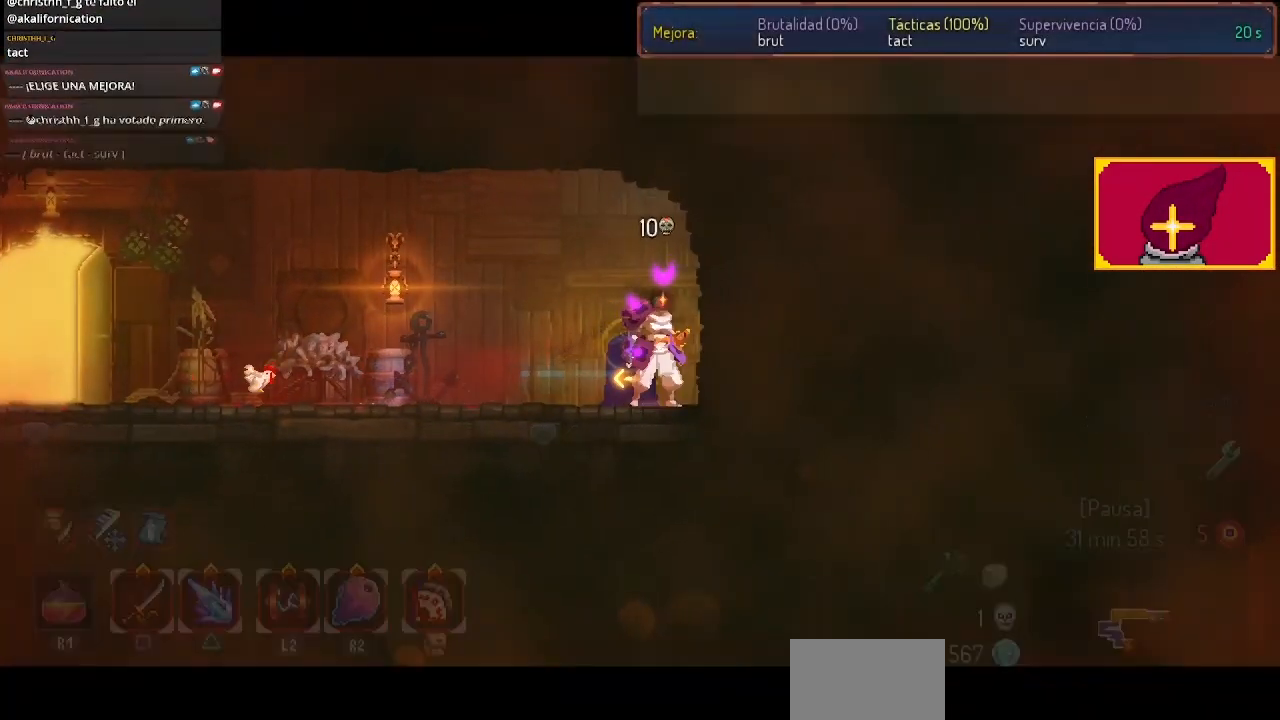
{"buttons": [], "left_stick": "center", "right_stick": "center", "events": []}
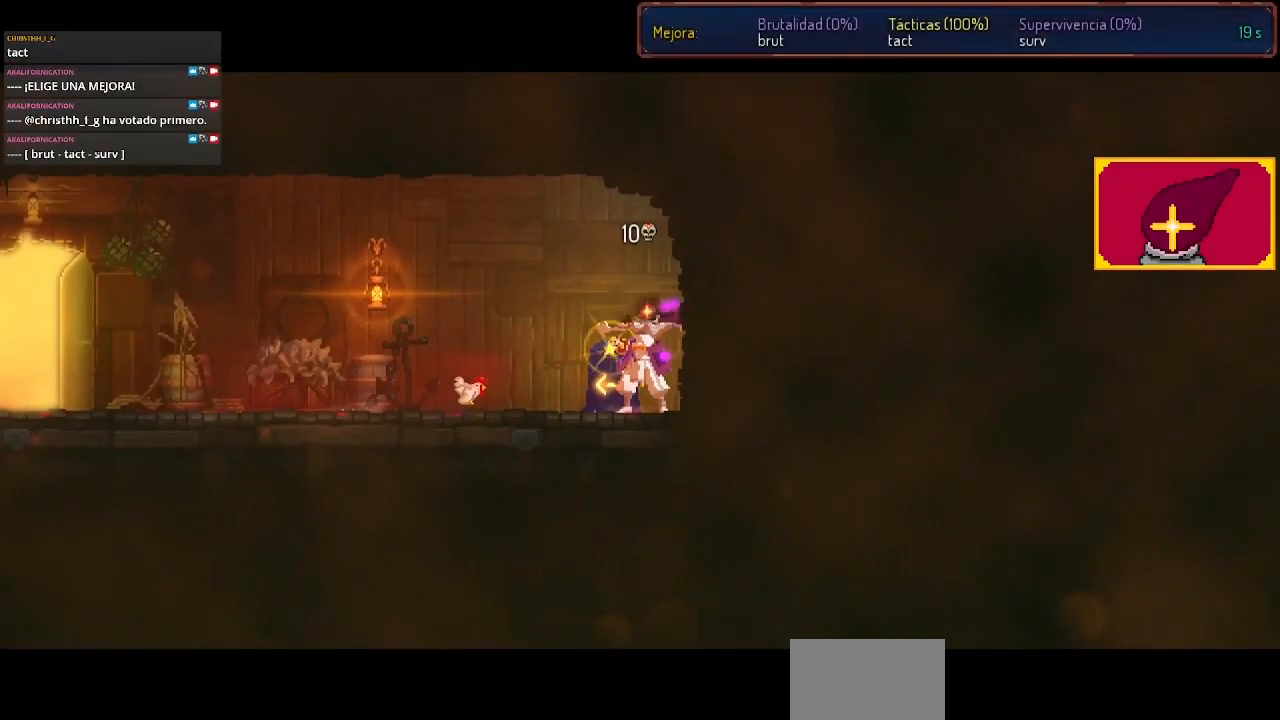
{"buttons": [], "left_stick": "center", "right_stick": "center", "events": []}
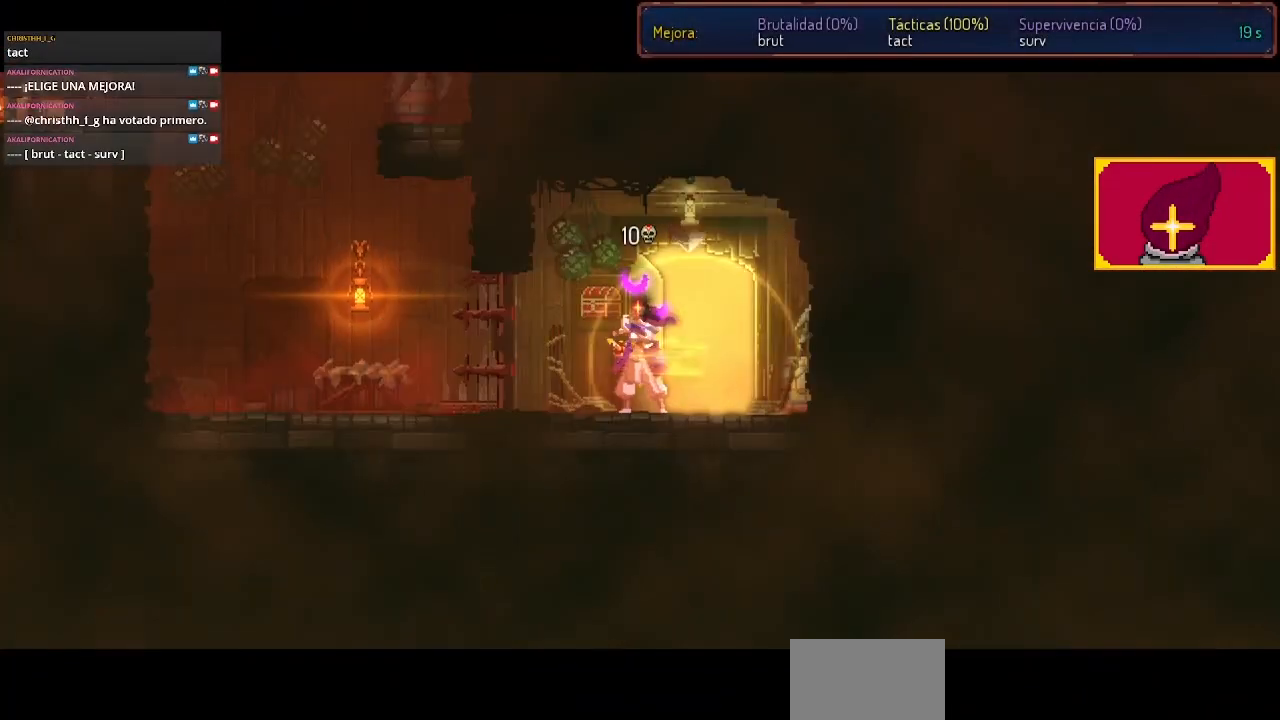
{"buttons": [], "left_stick": "center", "right_stick": "center", "events": []}
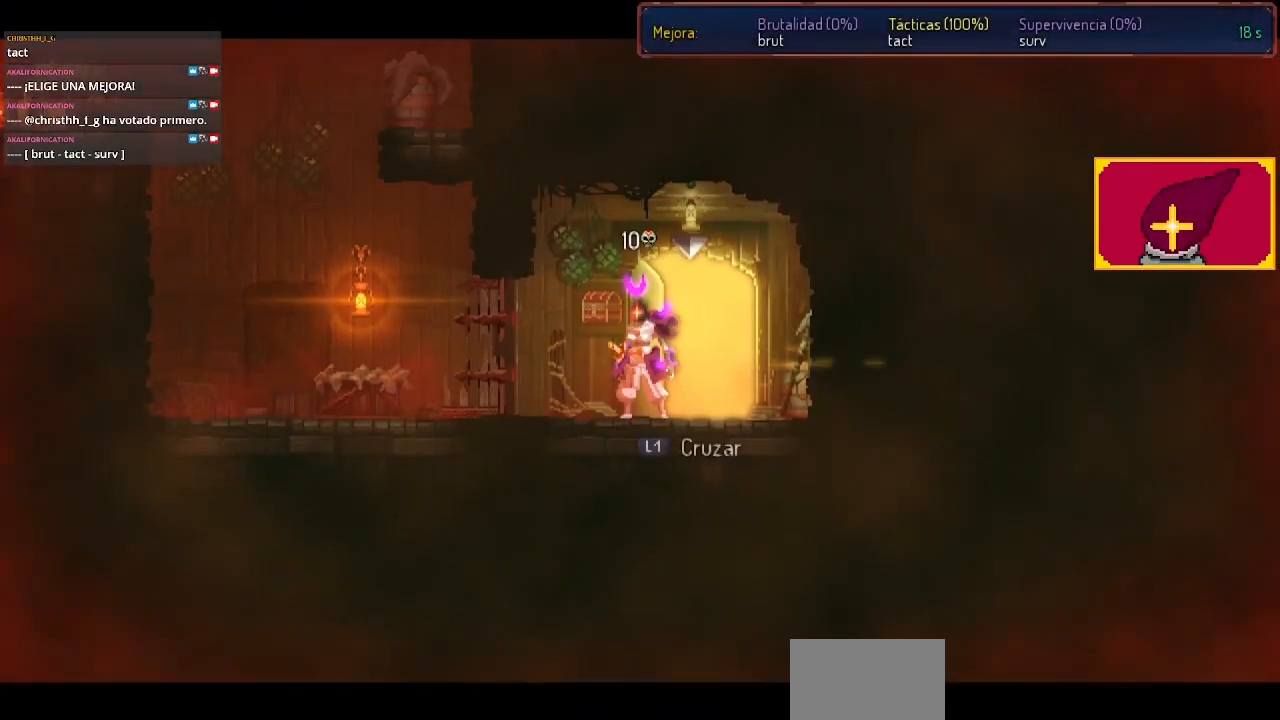
{"buttons": [], "left_stick": "center", "right_stick": "center", "events": [[167, "L1", "down"], [300, "L1", "up"]]}
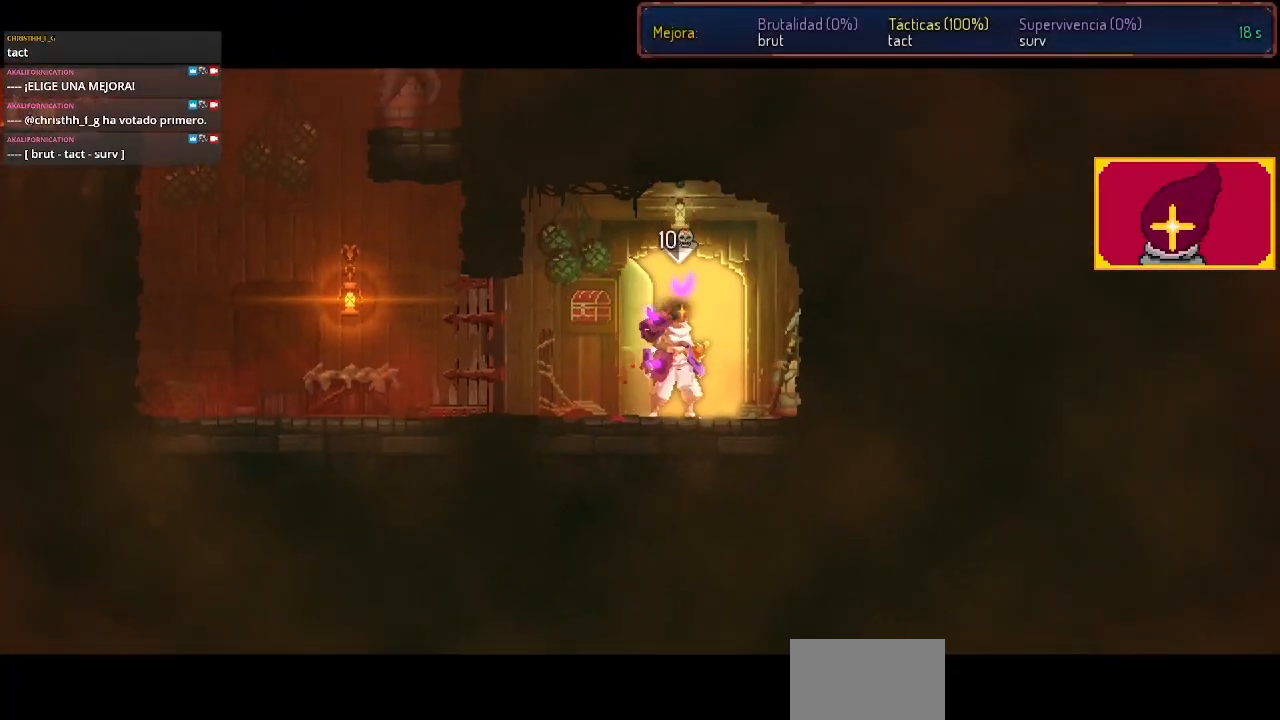
{"buttons": [], "left_stick": "center", "right_stick": "center", "events": []}
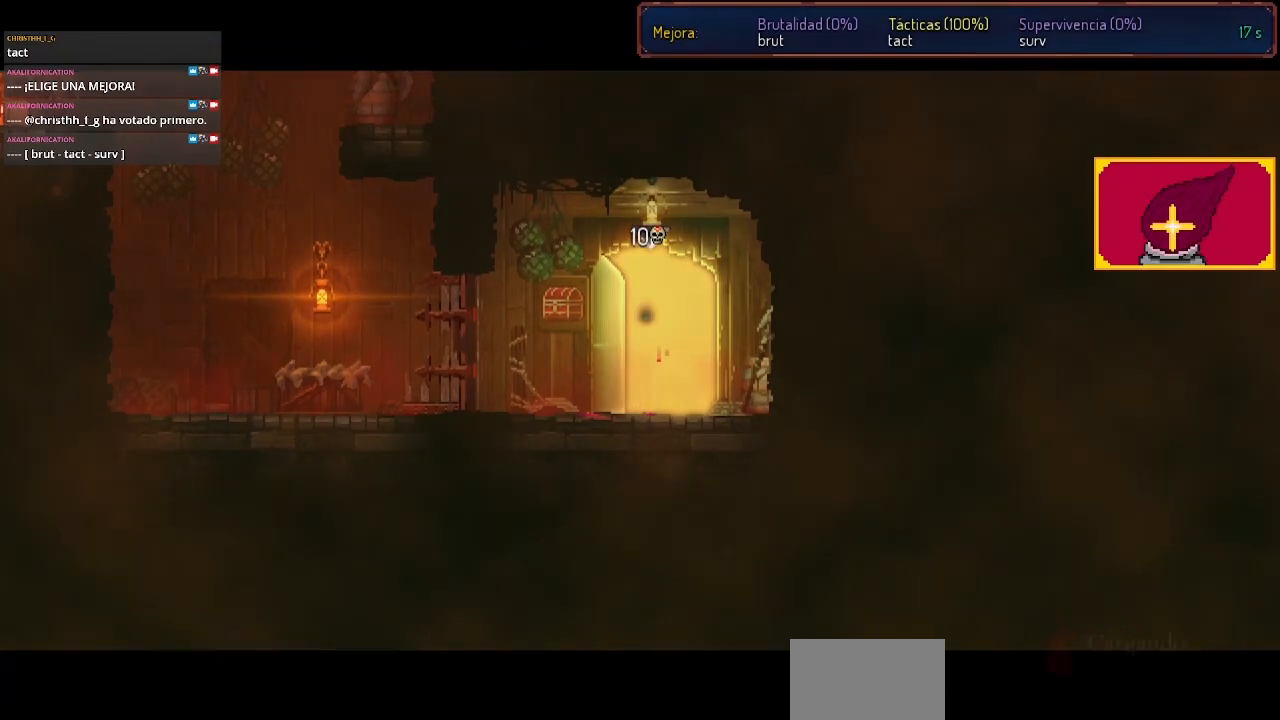
{"buttons": [], "left_stick": "center", "right_stick": "center", "events": []}
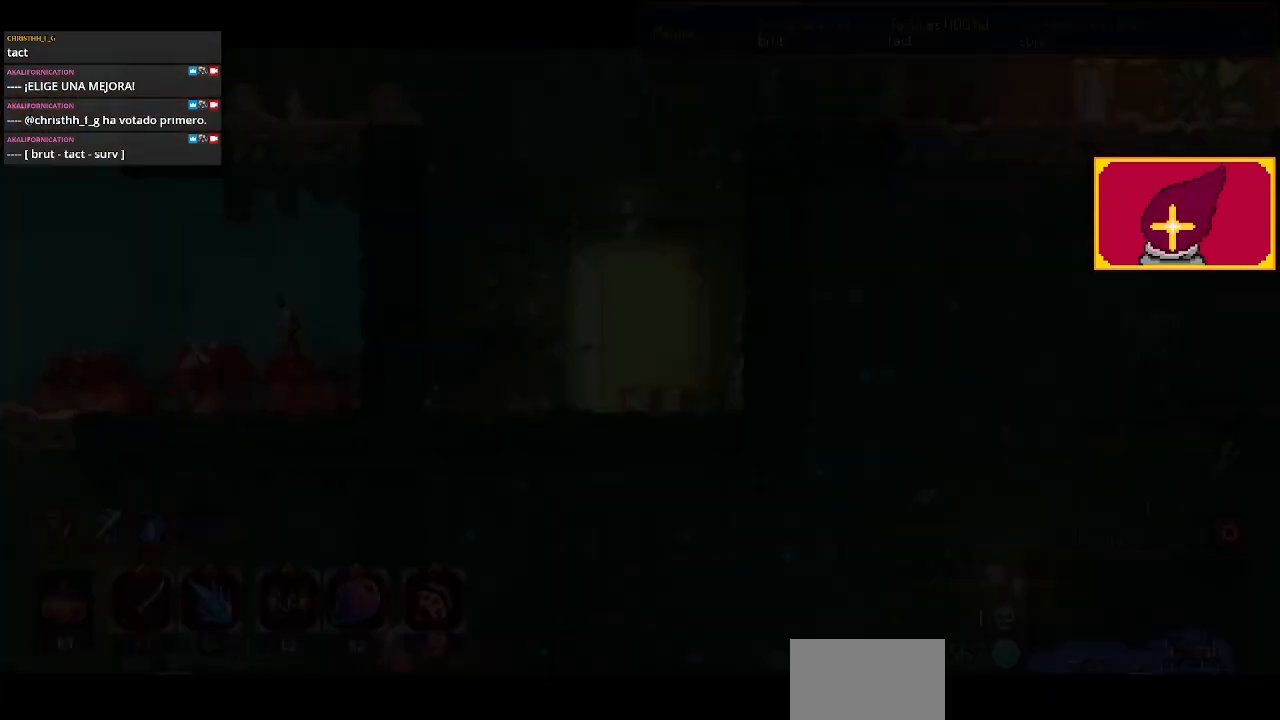
{"buttons": [], "left_stick": "center", "right_stick": "center", "events": []}
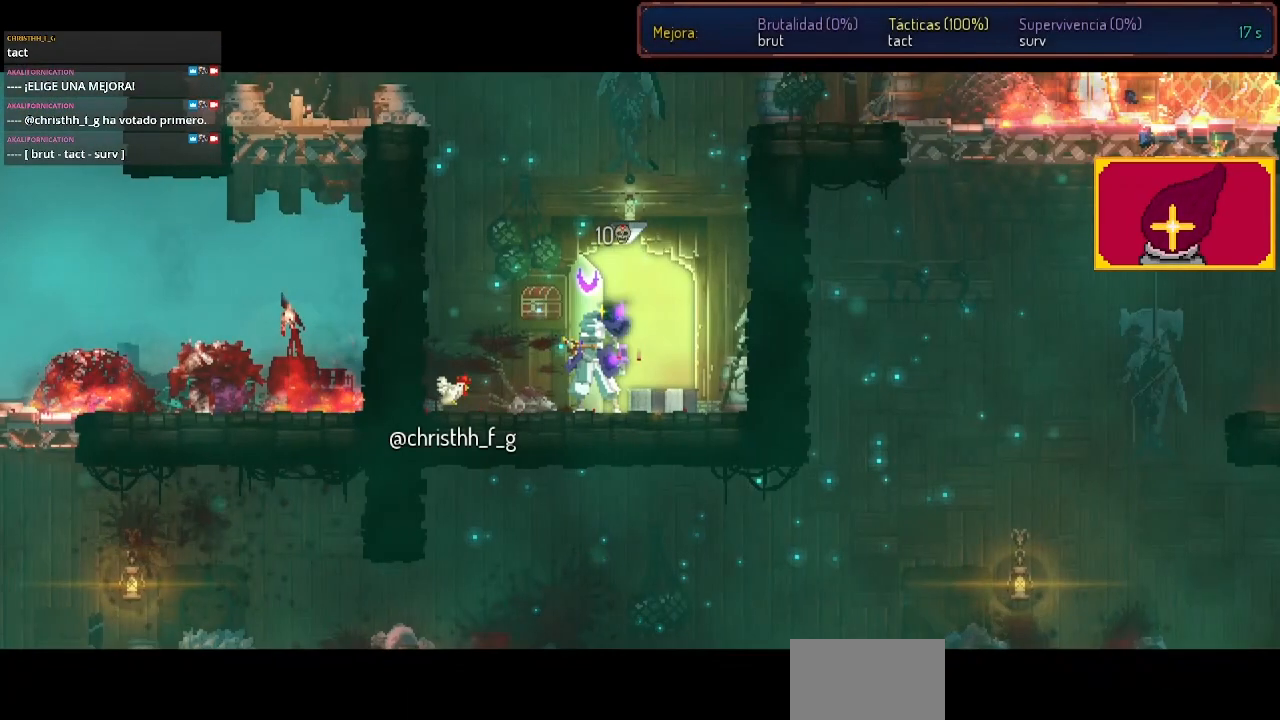
{"buttons": [], "left_stick": "center", "right_stick": "up-right", "events": [[467, "right_stick", "up-right"]]}
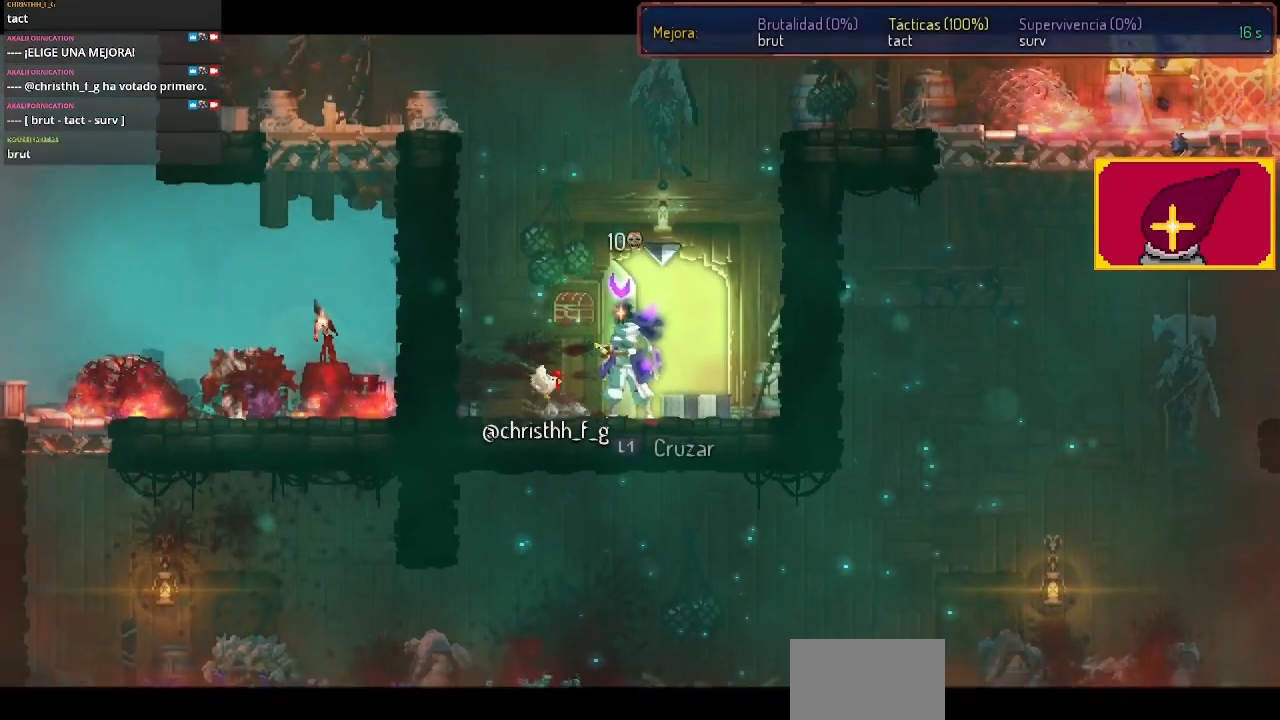
{"buttons": ["DPAD_RIGHT"], "left_stick": "center", "right_stick": "up-right", "events": [[433, "DPAD_RIGHT", "down"]]}
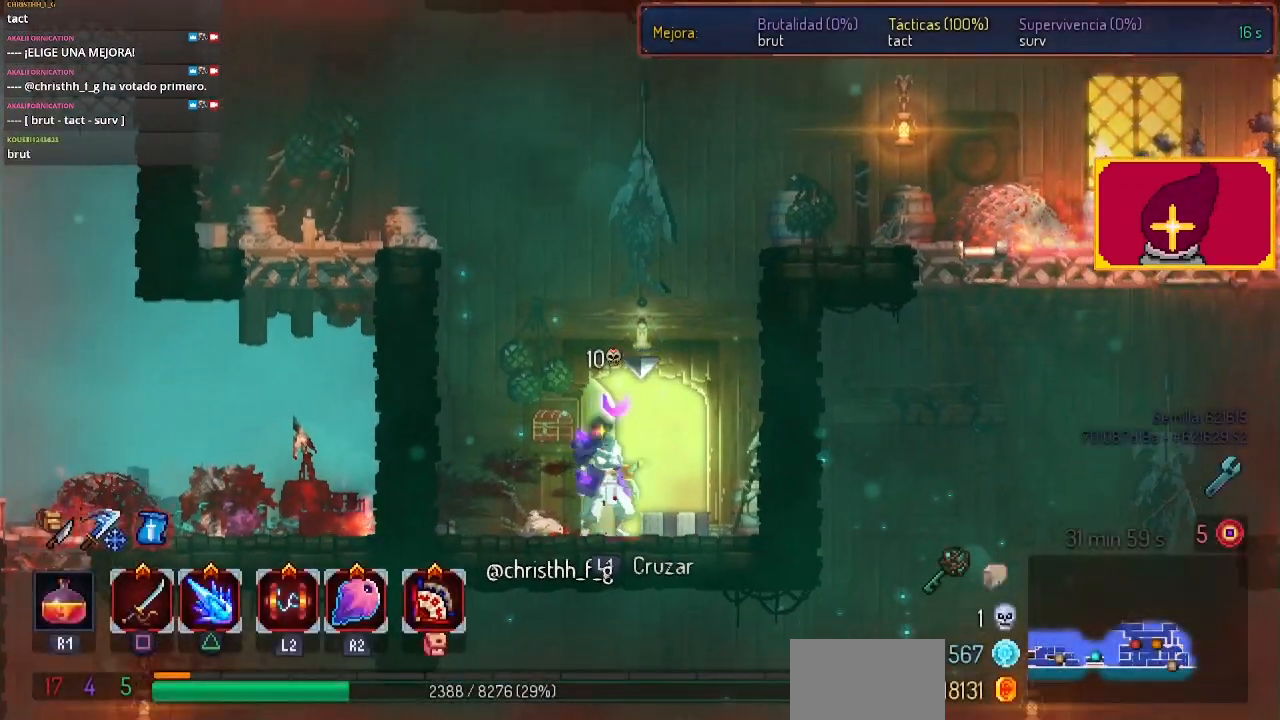
{"buttons": [], "left_stick": "center", "right_stick": "up-right", "events": [[33, "DPAD_RIGHT", "up"]]}
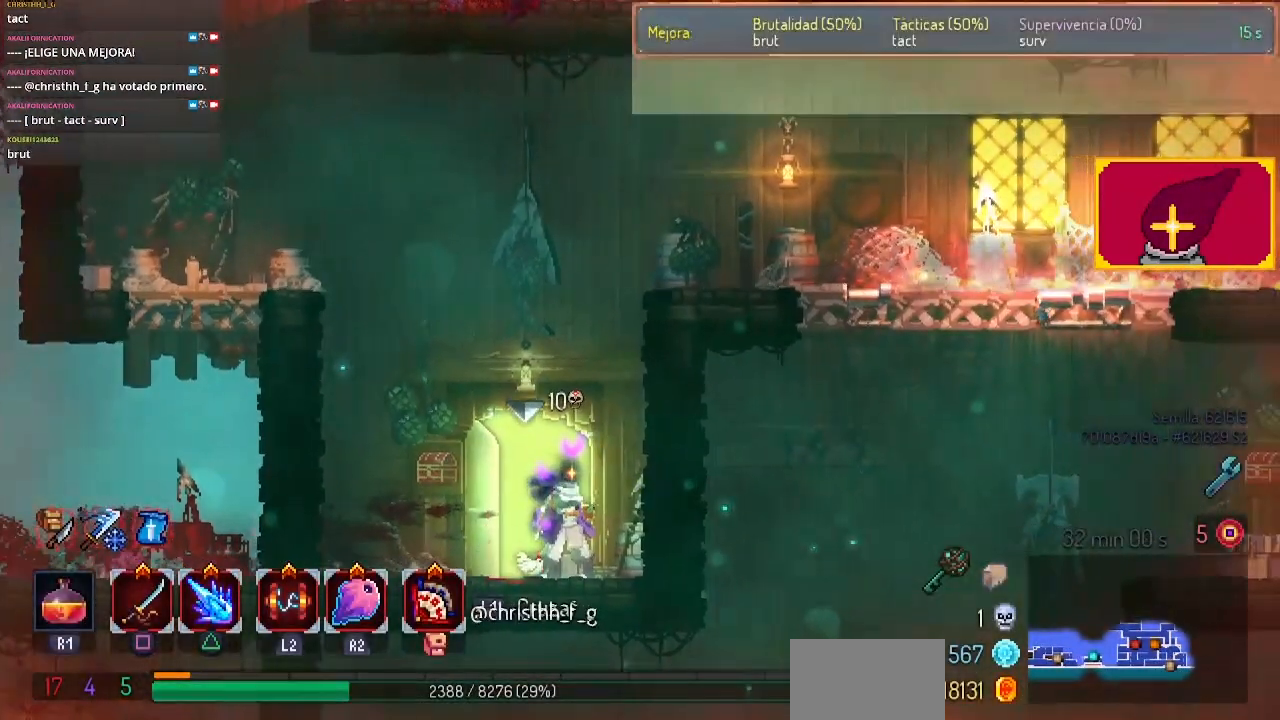
{"buttons": ["CROSS", "DPAD_RIGHT"], "left_stick": "center", "right_stick": "center", "events": [[333, "CROSS", "down"], [333, "right_stick", "center"], [467, "CROSS", "up"], [500, "CROSS", "down"], [500, "DPAD_RIGHT", "down"]]}
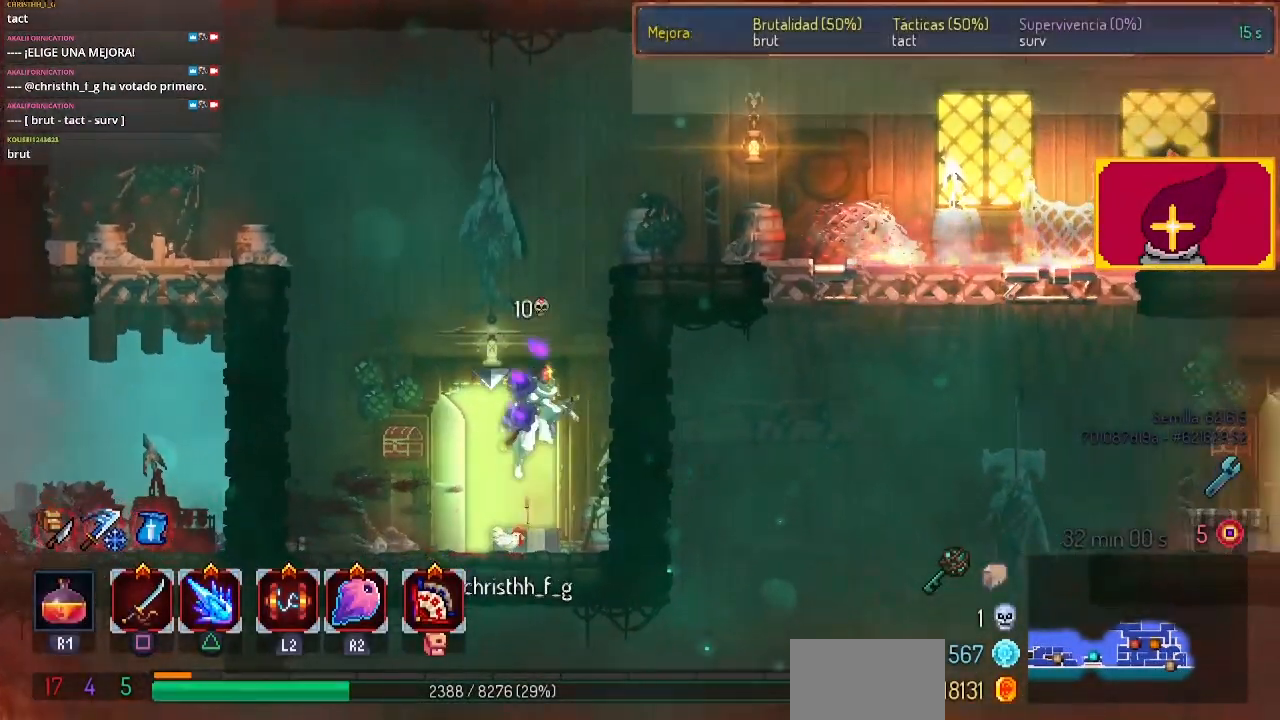
{"buttons": [], "left_stick": "center", "right_stick": "up-right", "events": [[133, "CROSS", "up"], [267, "DPAD_RIGHT", "up"], [367, "right_stick", "up-right"]]}
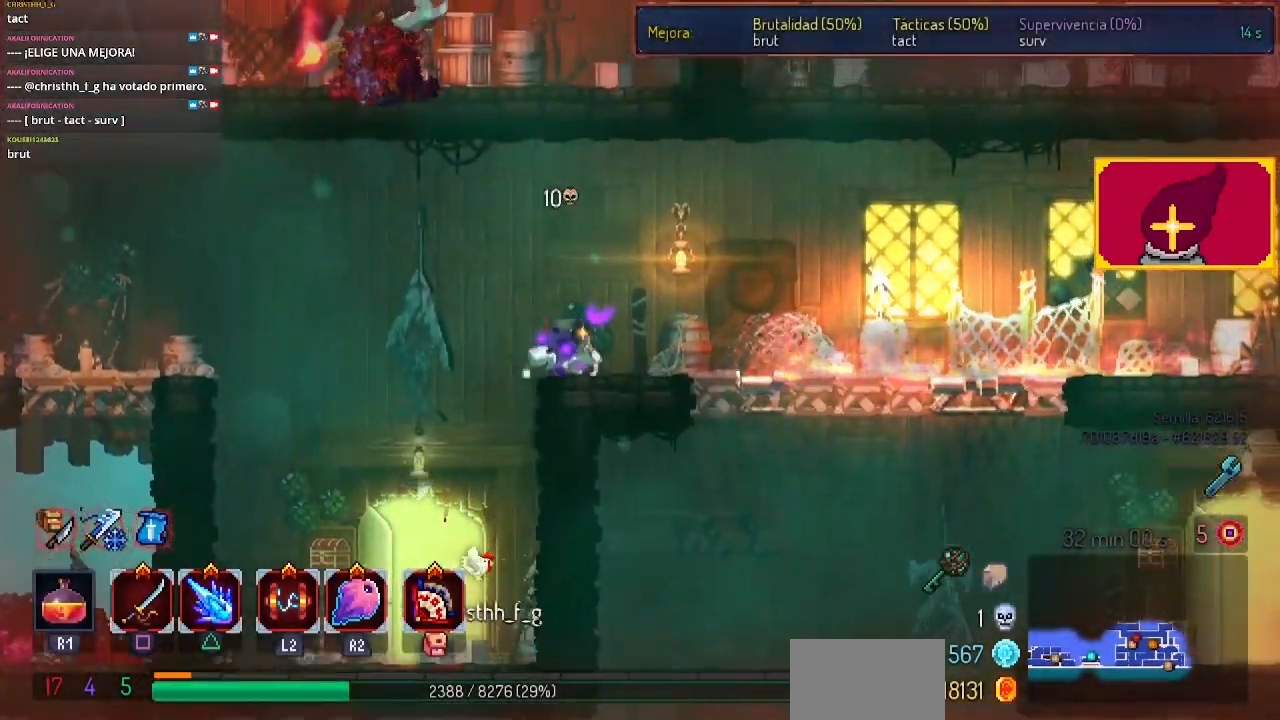
{"buttons": [], "left_stick": "center", "right_stick": "center", "events": [[233, "right_stick", "up-left"], [300, "right_stick", "center"]]}
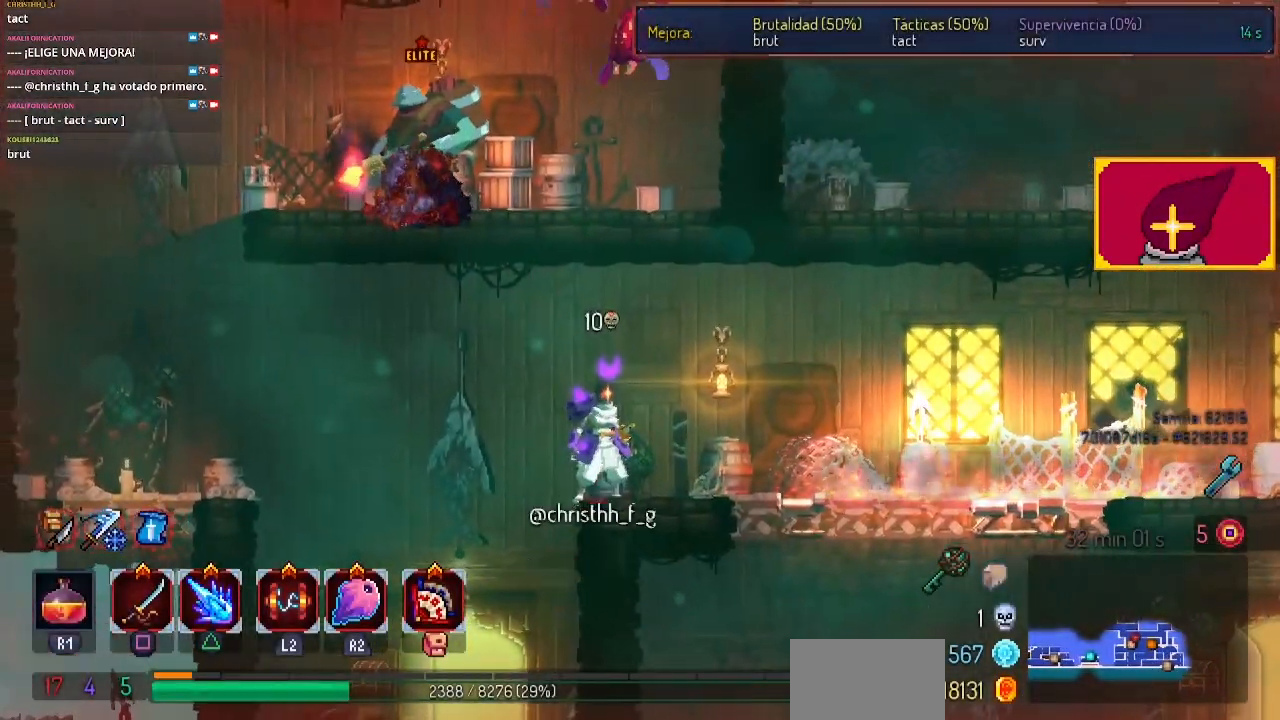
{"buttons": ["DPAD_RIGHT"], "left_stick": "center", "right_stick": "up-right", "events": [[67, "right_stick", "up-right"], [167, "DPAD_RIGHT", "down"]]}
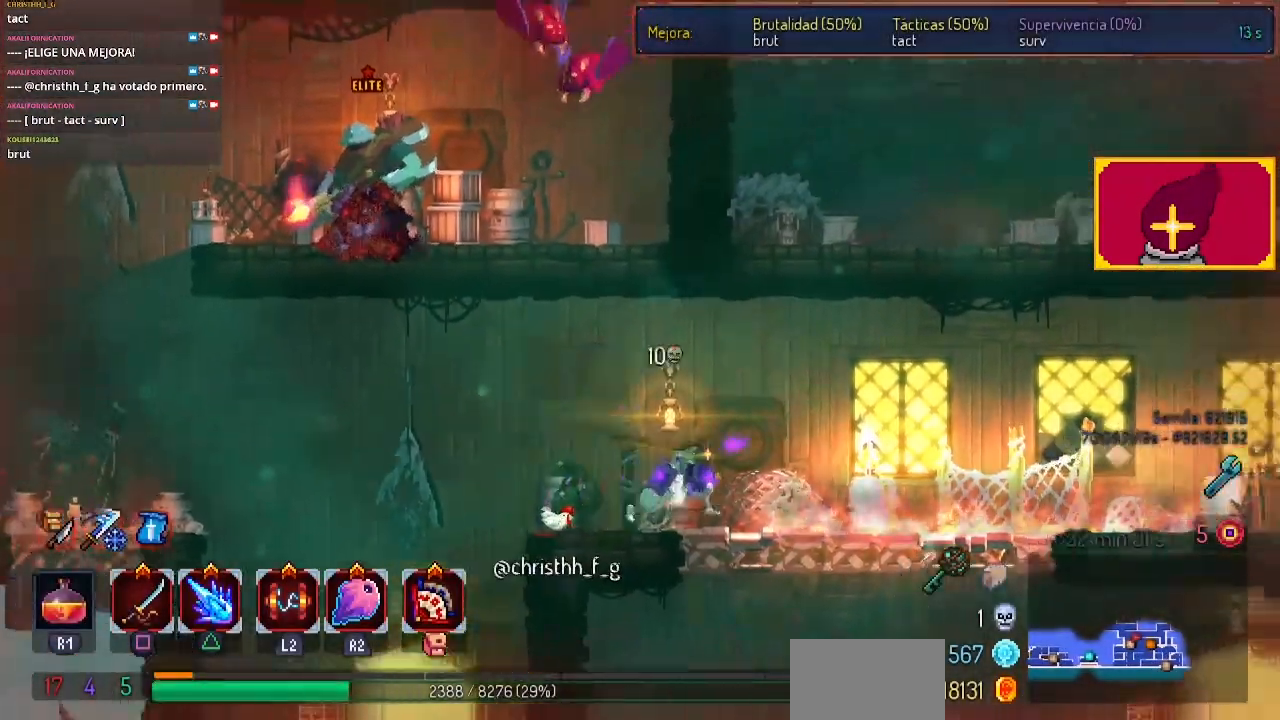
{"buttons": ["DPAD_RIGHT"], "left_stick": "center", "right_stick": "right", "events": [[200, "right_stick", "center"], [400, "right_stick", "right"]]}